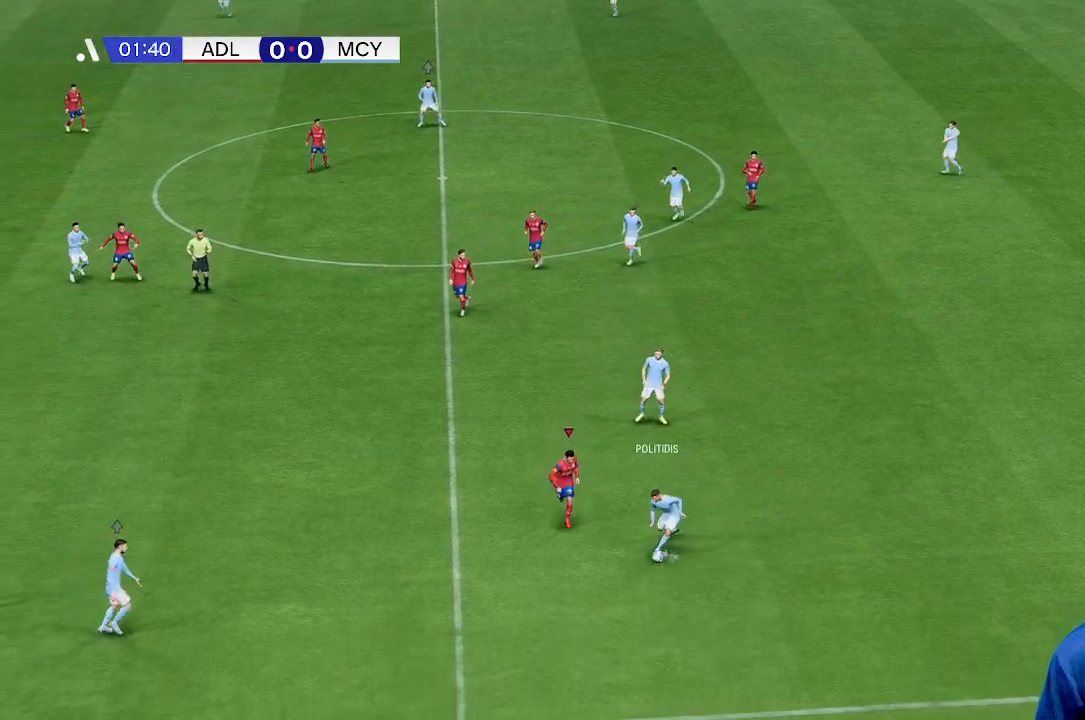
Gameplay with a controller (Xbox layout); each line is a JSON object with the inputs held at the frame after it. "events" lists button and stick changes between this image and that frame as [ms after this image, input, new state], when the widget could be followed in between. Not read: L3 R1 R3 right_stick.
{"buttons": [], "left_stick": "right", "events": [[233, "left_stick", "right"]]}
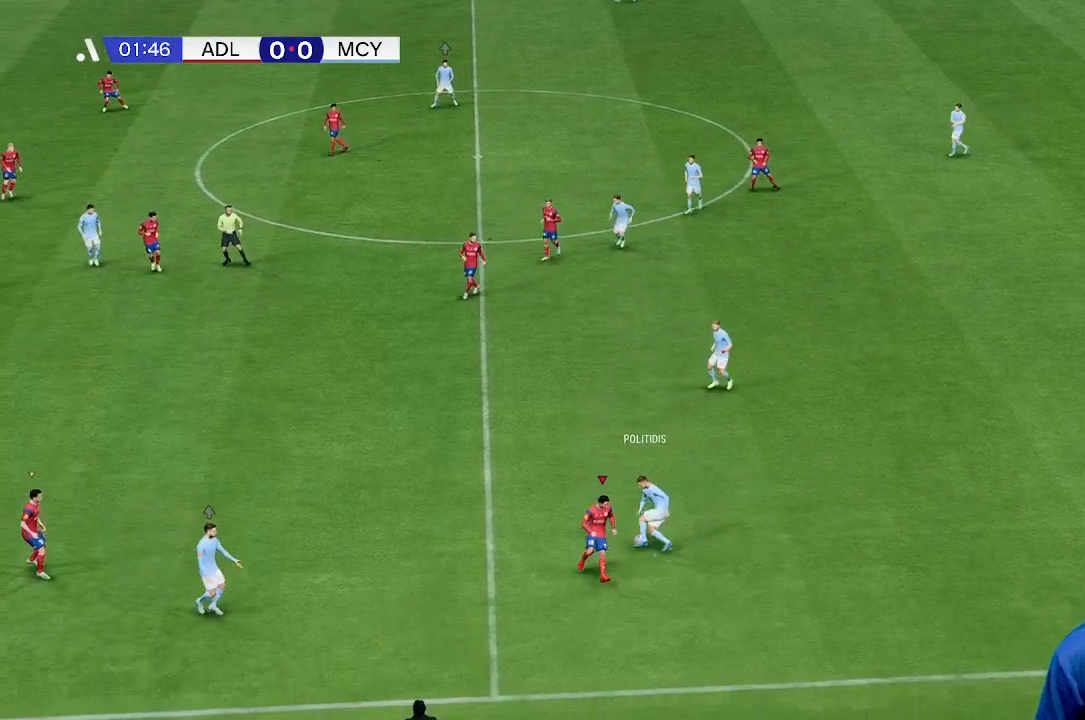
{"buttons": [], "left_stick": "left", "events": [[400, "left_stick", "up"], [500, "left_stick", "left"]]}
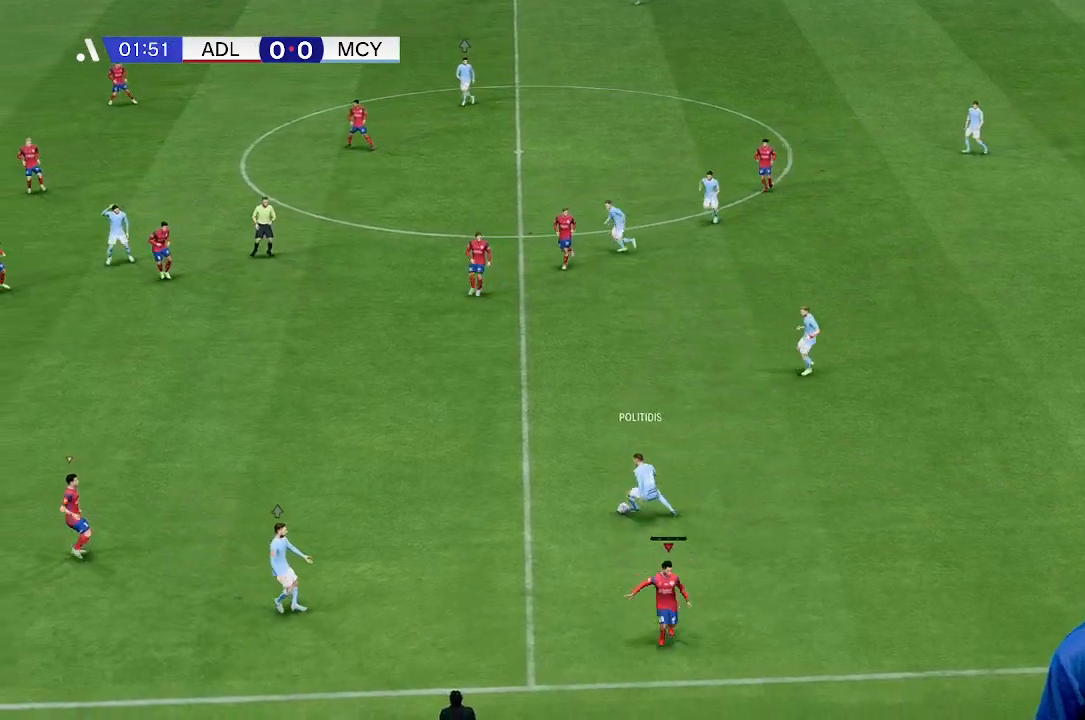
{"buttons": [], "left_stick": "left", "events": []}
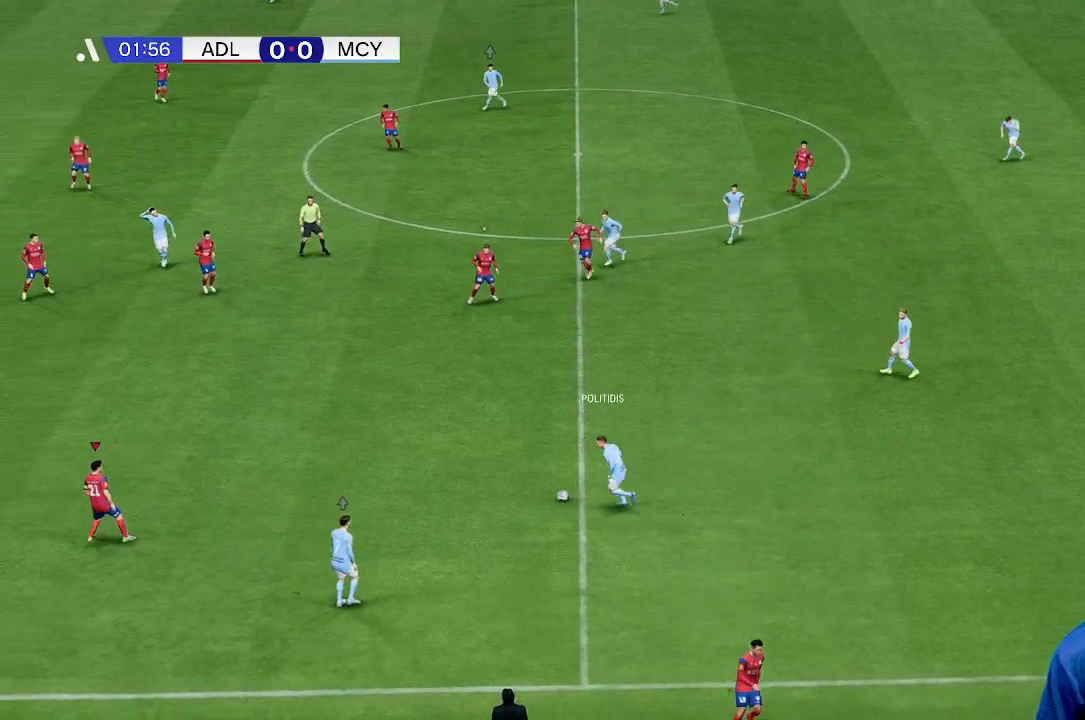
{"buttons": [], "left_stick": "down-left", "events": [[67, "left_stick", "down-left"]]}
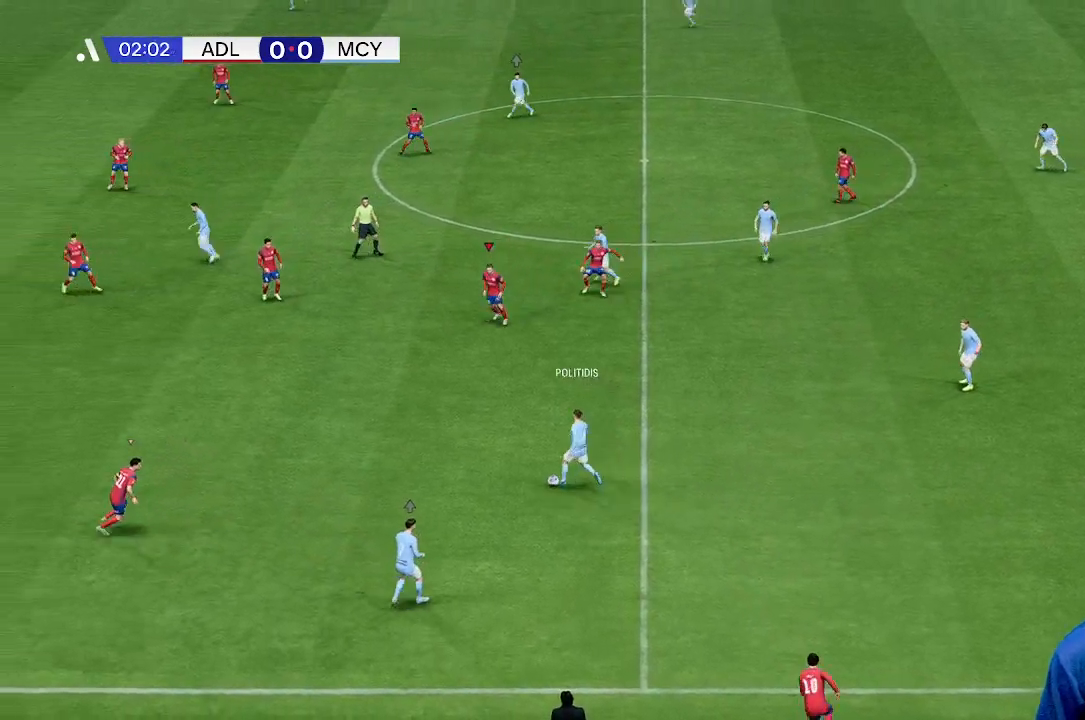
{"buttons": [], "left_stick": "down-left", "events": []}
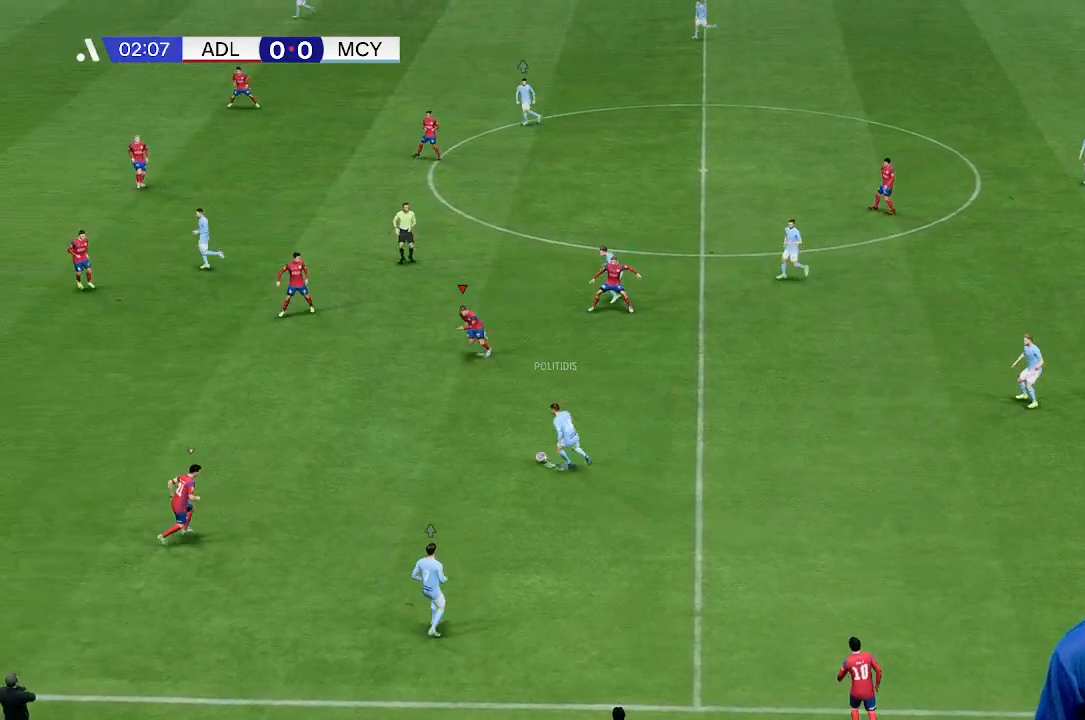
{"buttons": [], "left_stick": "down", "events": [[67, "left_stick", "down"]]}
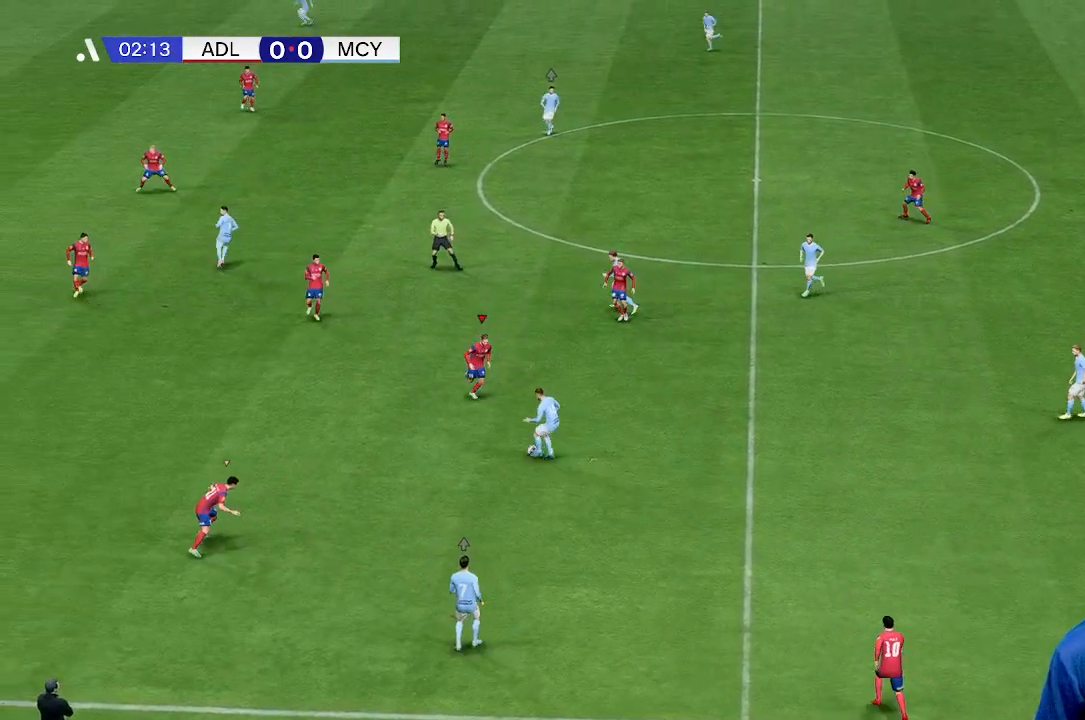
{"buttons": [], "left_stick": "down-left", "events": [[200, "left_stick", "down-left"]]}
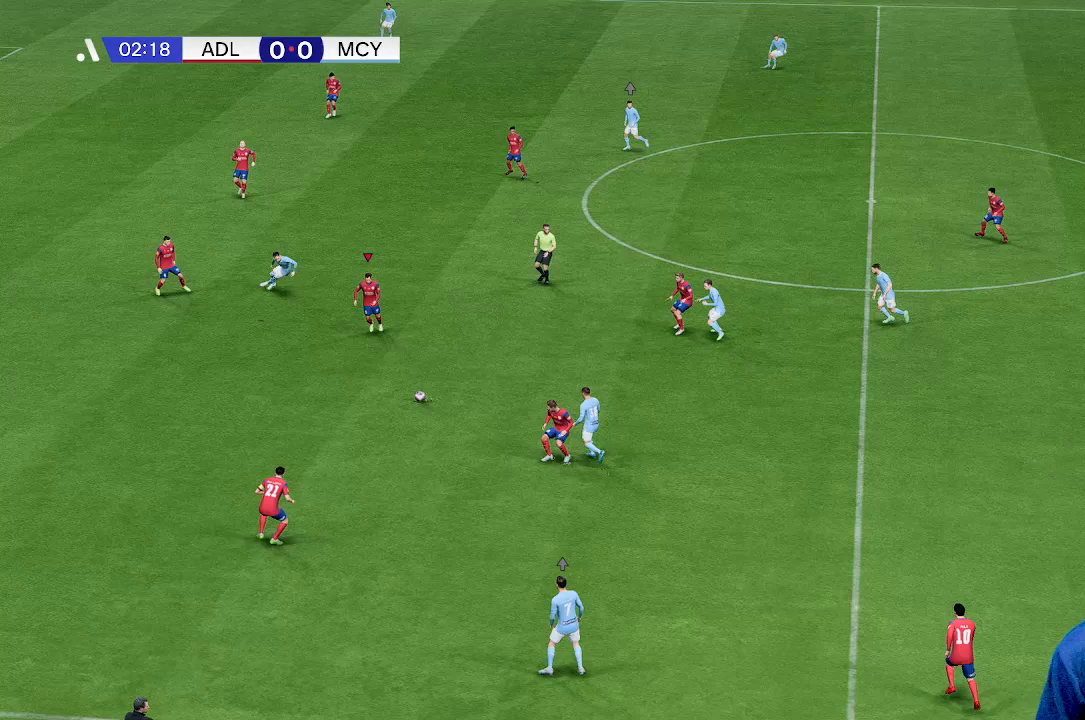
{"buttons": [], "left_stick": "down", "events": [[367, "left_stick", "down"]]}
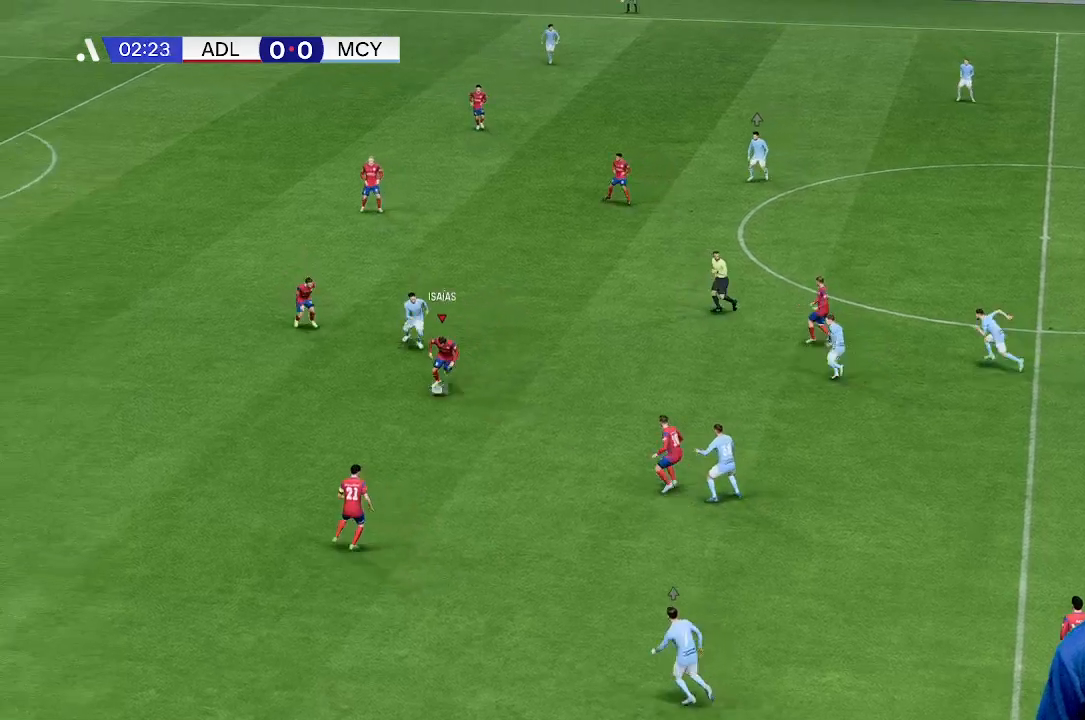
{"buttons": [], "left_stick": "right", "events": [[433, "left_stick", "right"]]}
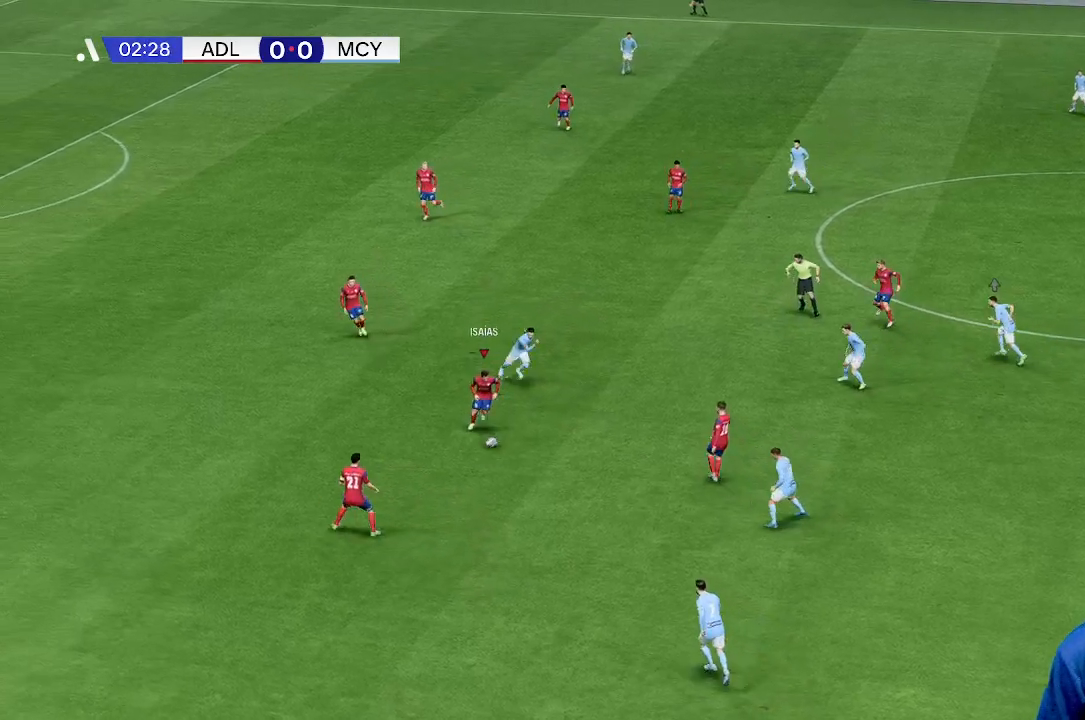
{"buttons": [], "left_stick": "right", "events": [[67, "left_stick", "down-right"], [500, "left_stick", "right"]]}
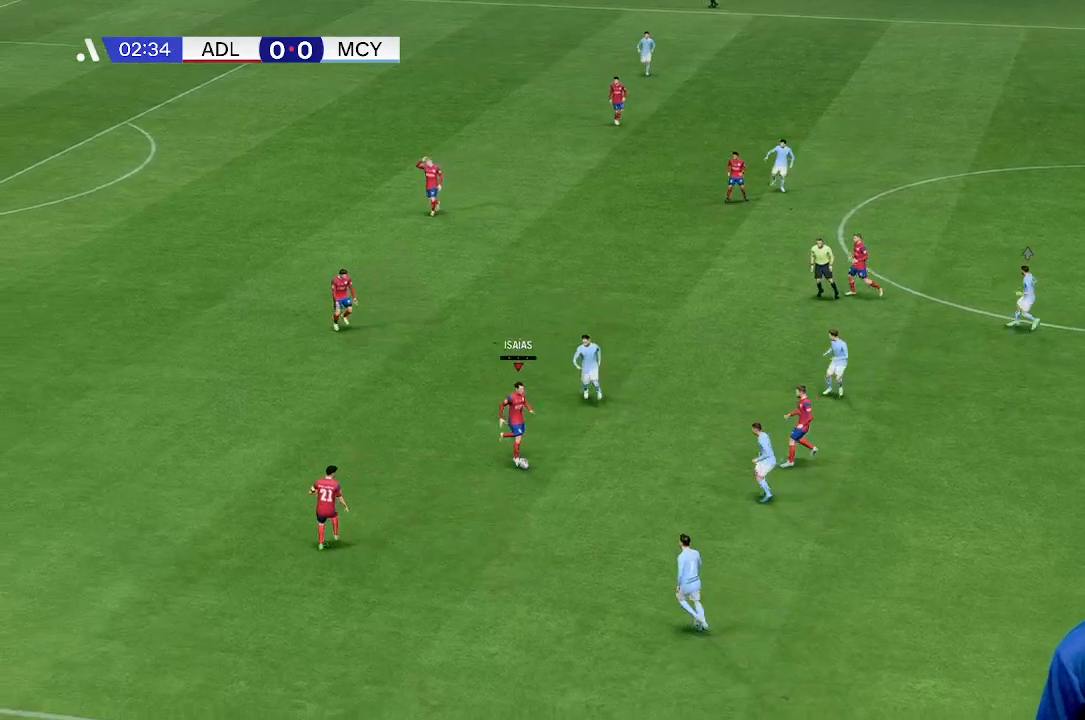
{"buttons": [], "left_stick": "right", "events": []}
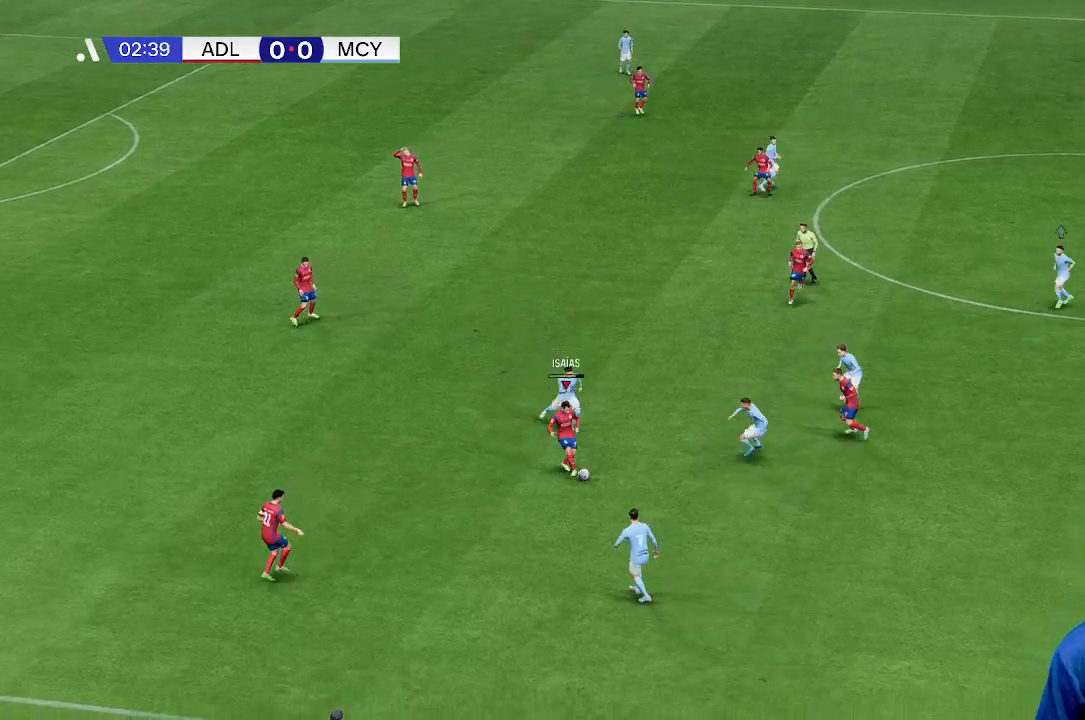
{"buttons": [], "left_stick": "right", "events": []}
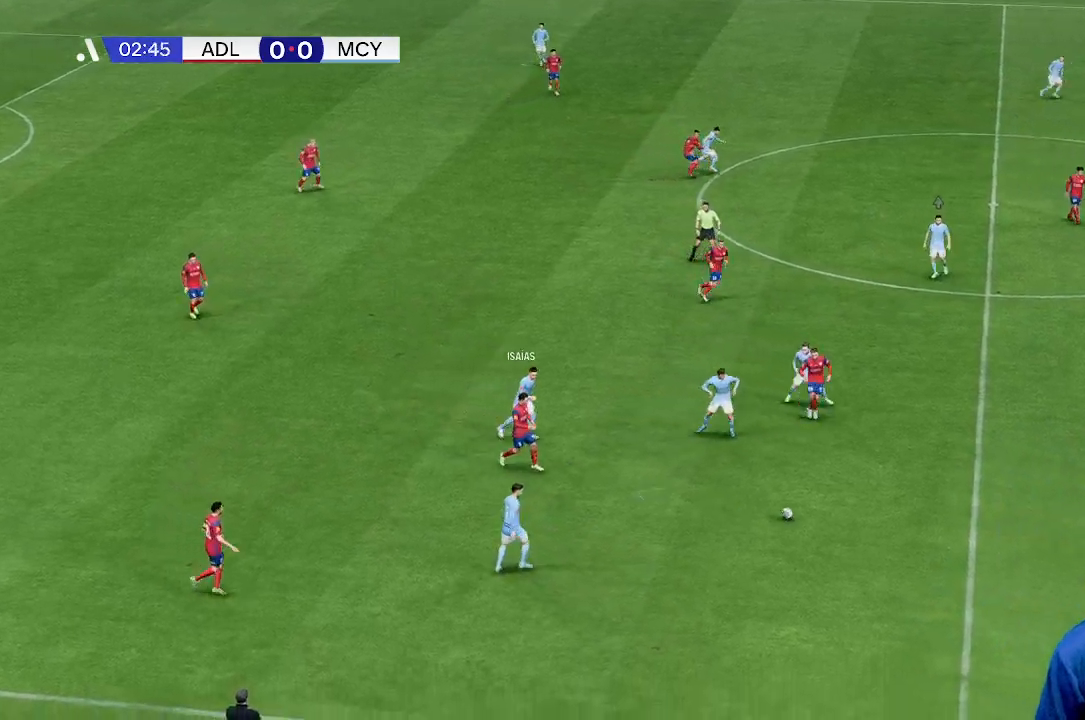
{"buttons": [], "left_stick": "left", "events": [[233, "left_stick", "center"], [300, "left_stick", "left"]]}
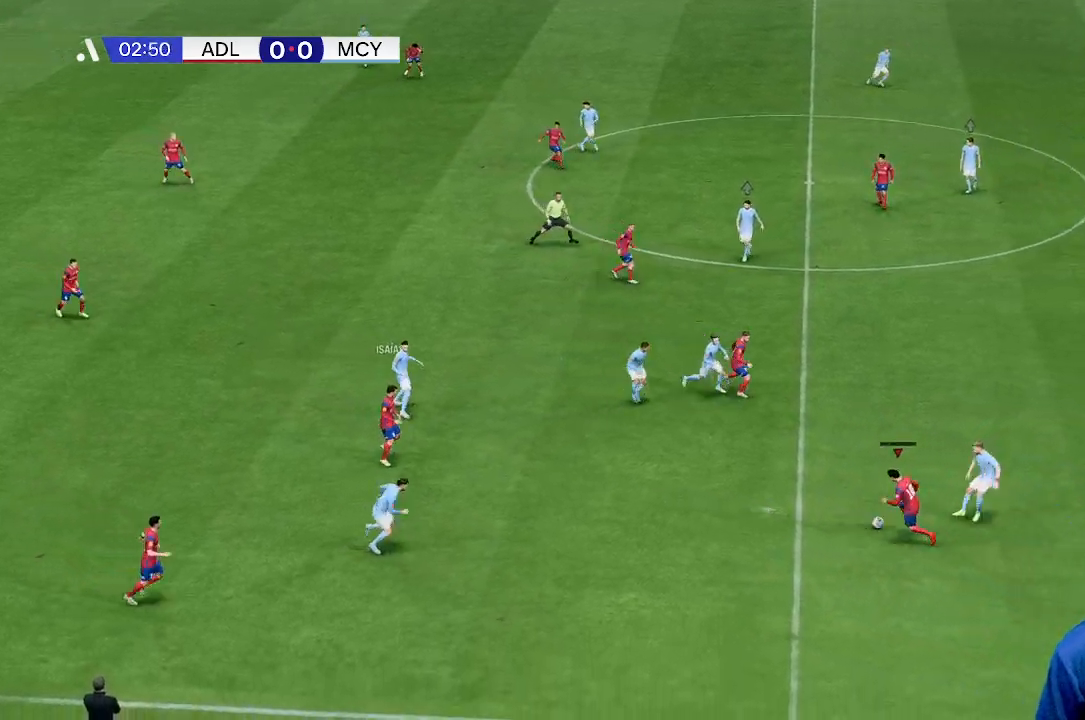
{"buttons": [], "left_stick": "up", "events": [[33, "left_stick", "up-left"], [433, "left_stick", "up"]]}
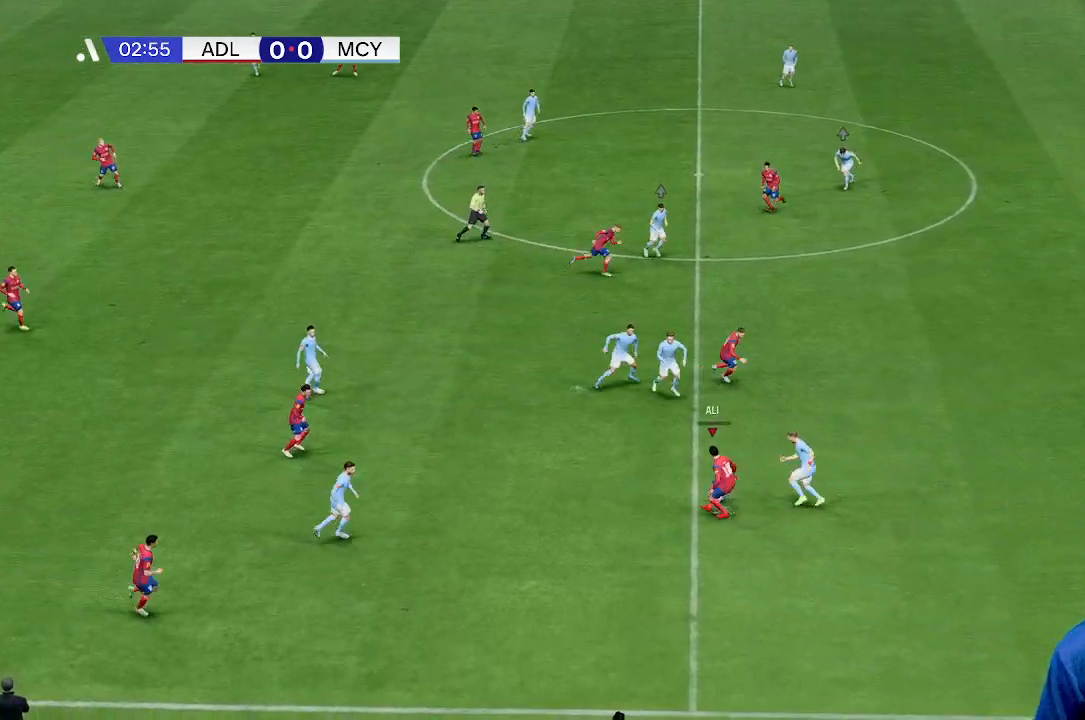
{"buttons": [], "left_stick": "up", "events": []}
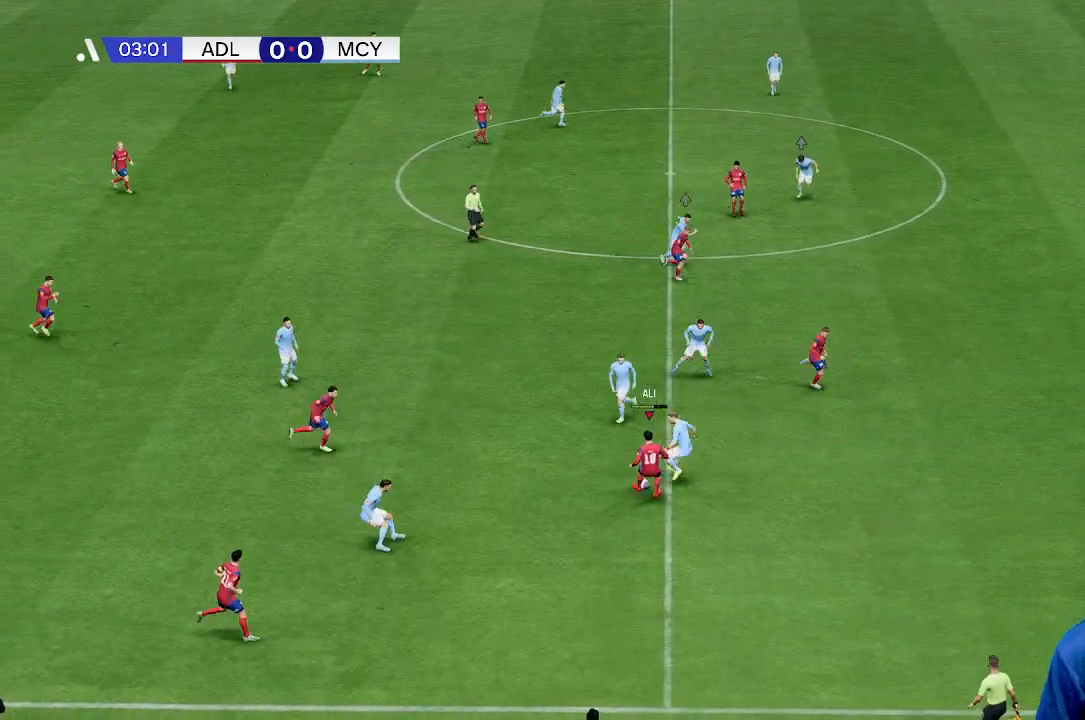
{"buttons": [], "left_stick": "up", "events": []}
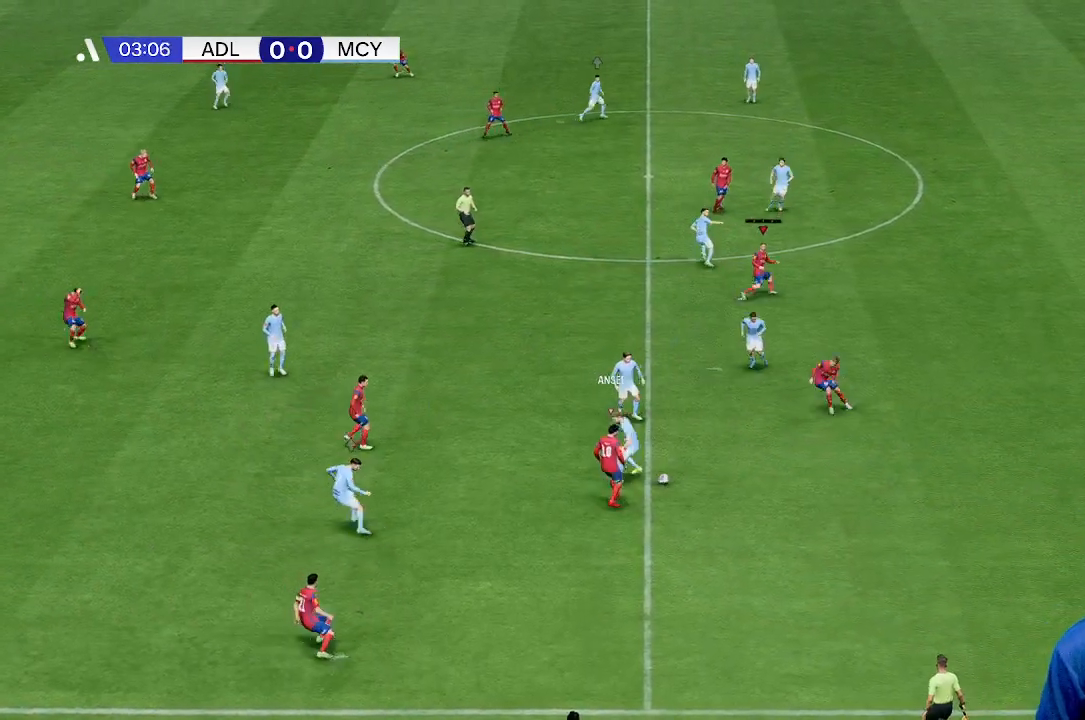
{"buttons": [], "left_stick": "up", "events": [[233, "left_stick", "right"], [500, "left_stick", "up"]]}
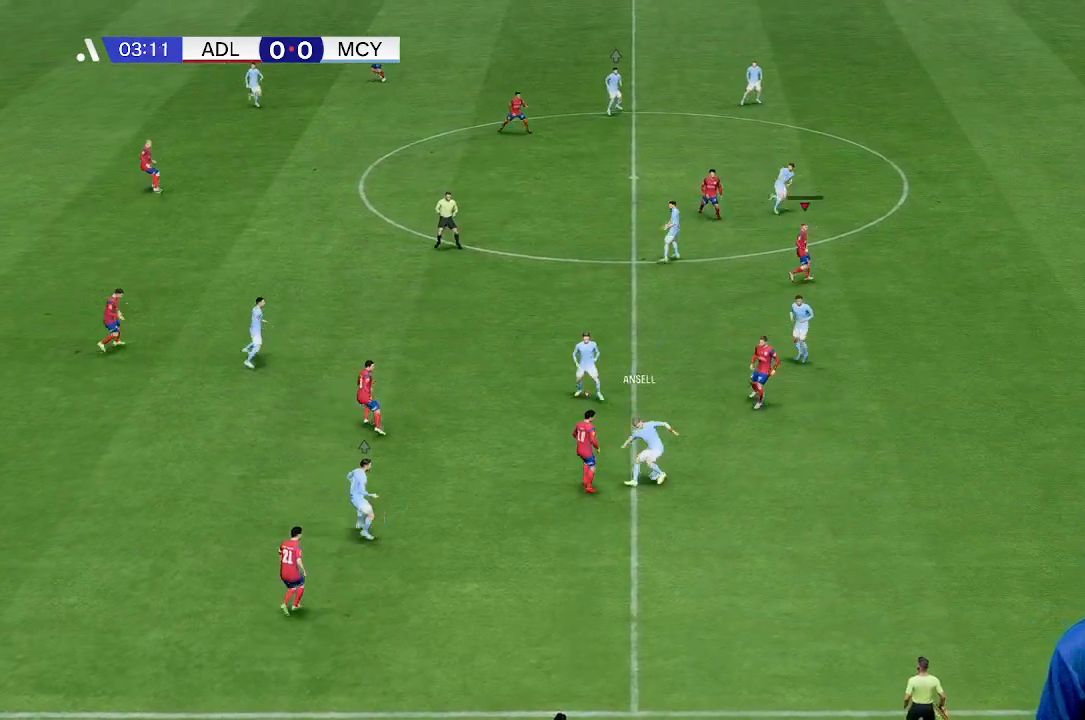
{"buttons": [], "left_stick": "up", "events": []}
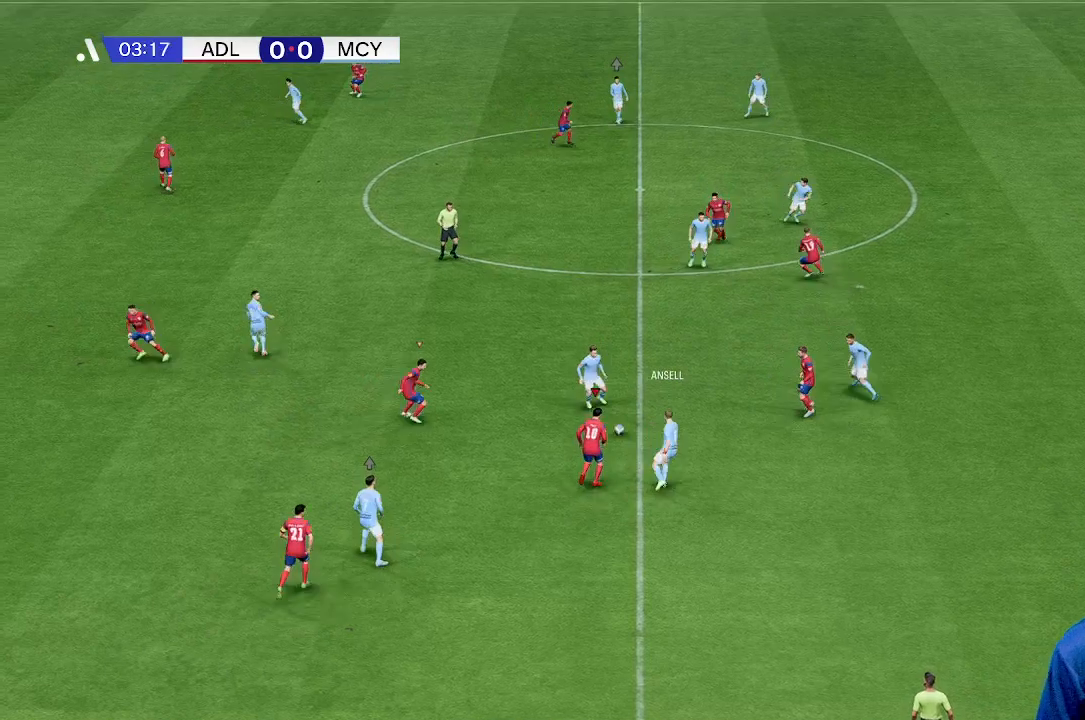
{"buttons": [], "left_stick": "up", "events": []}
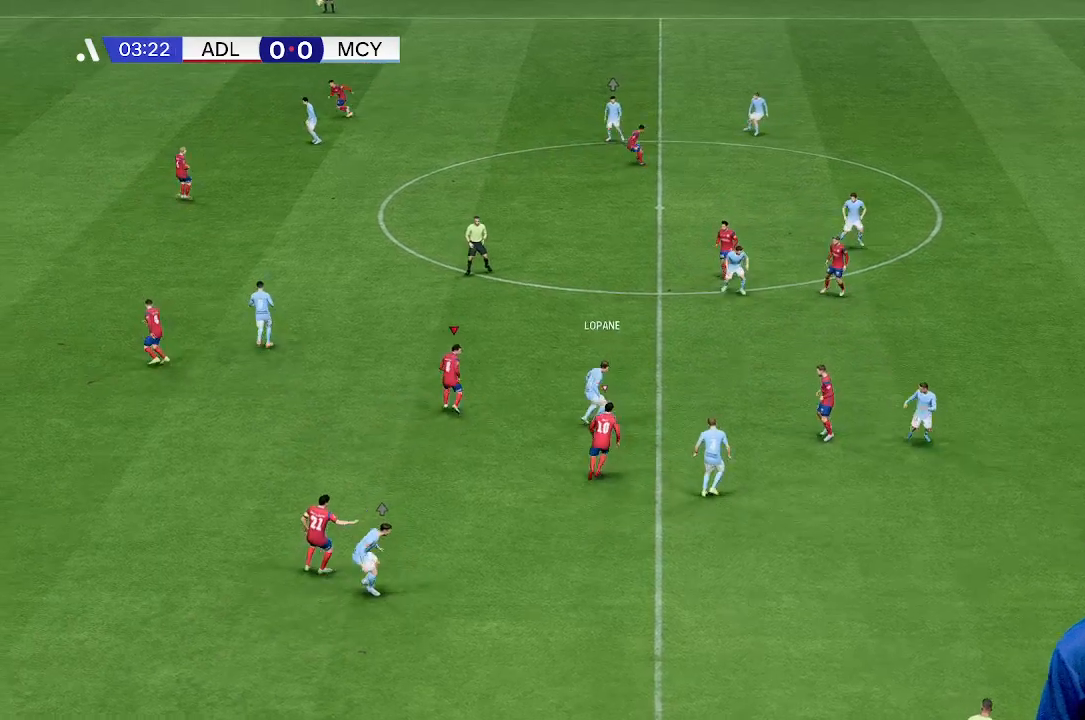
{"buttons": [], "left_stick": "right", "events": [[67, "left_stick", "up-right"], [367, "left_stick", "right"]]}
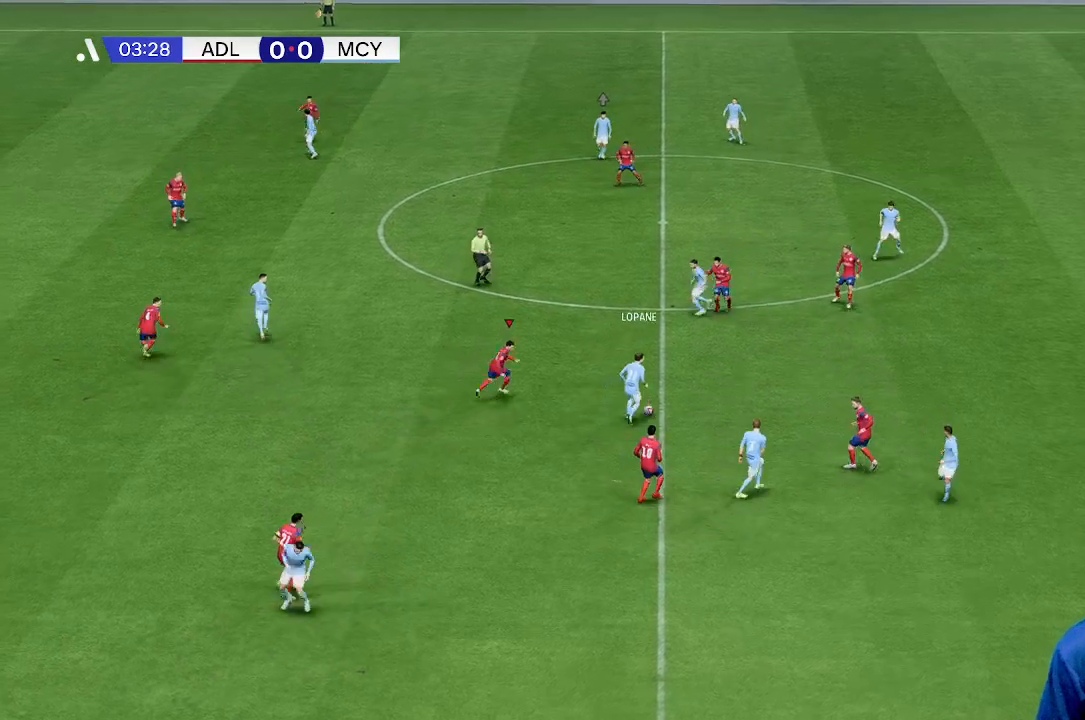
{"buttons": [], "left_stick": "up-right", "events": [[67, "left_stick", "up-right"]]}
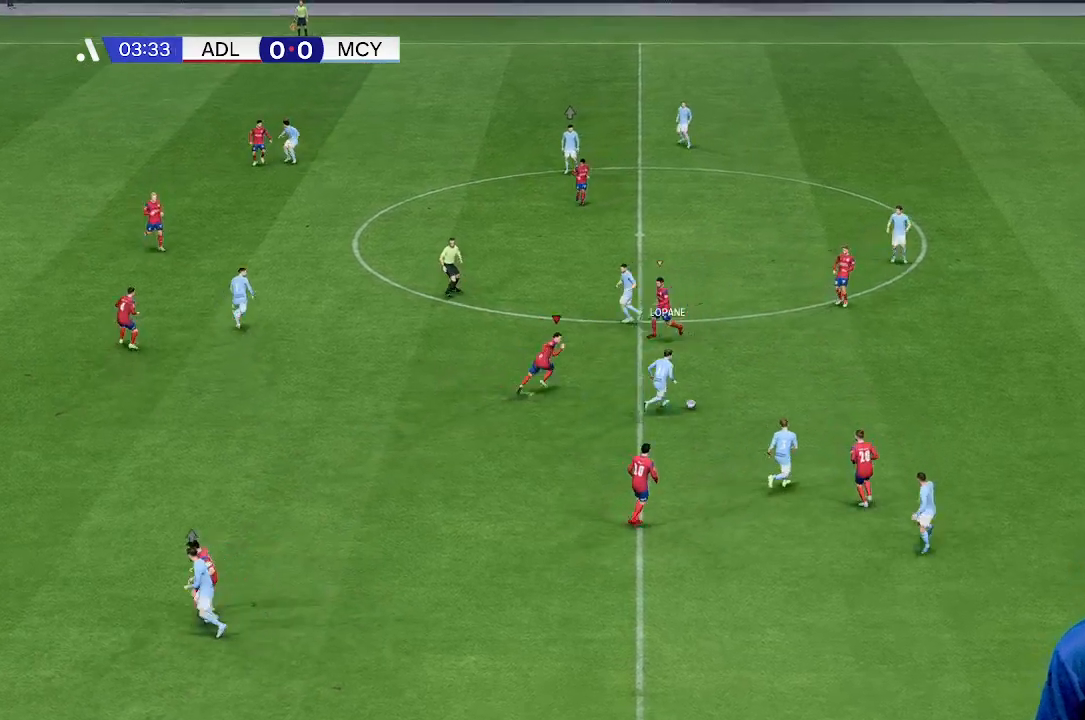
{"buttons": [], "left_stick": "up-right", "events": [[133, "left_stick", "right"], [467, "left_stick", "up-right"]]}
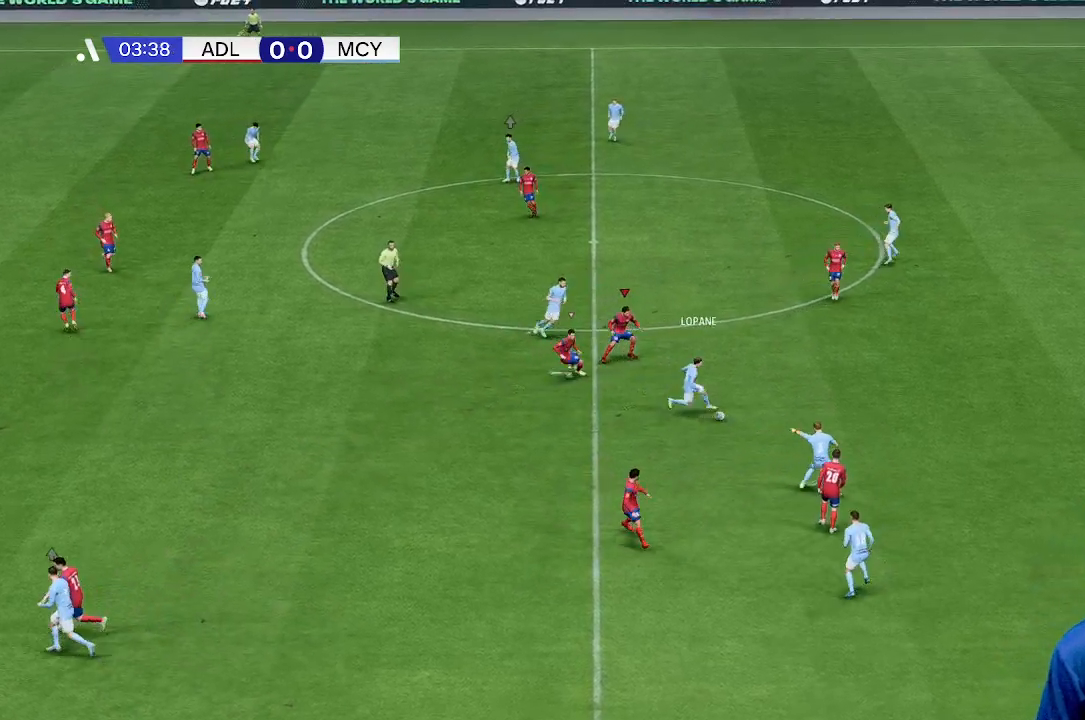
{"buttons": [], "left_stick": "down-right", "events": [[333, "left_stick", "right"], [467, "left_stick", "down-right"]]}
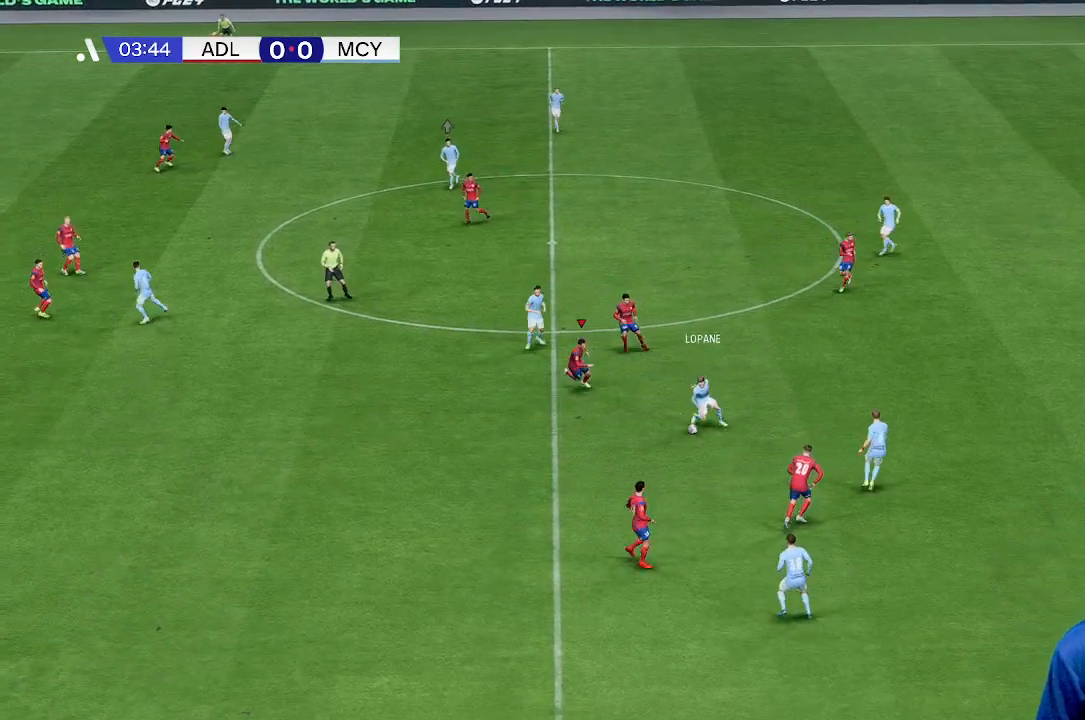
{"buttons": [], "left_stick": "down", "events": [[200, "left_stick", "down"]]}
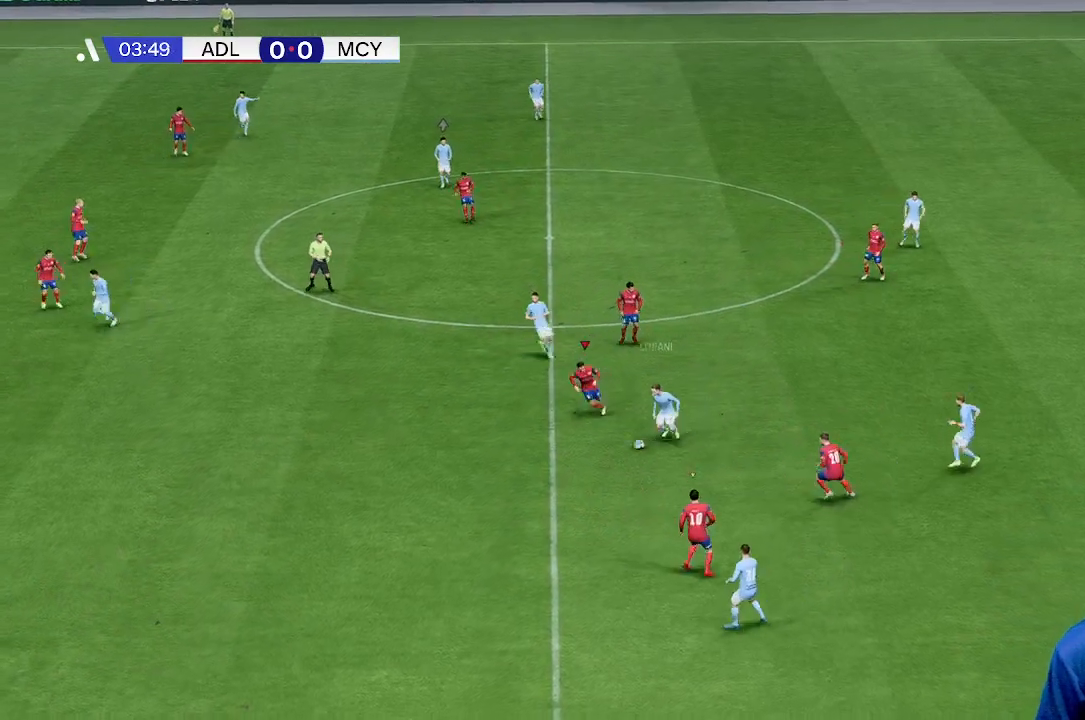
{"buttons": [], "left_stick": "down", "events": []}
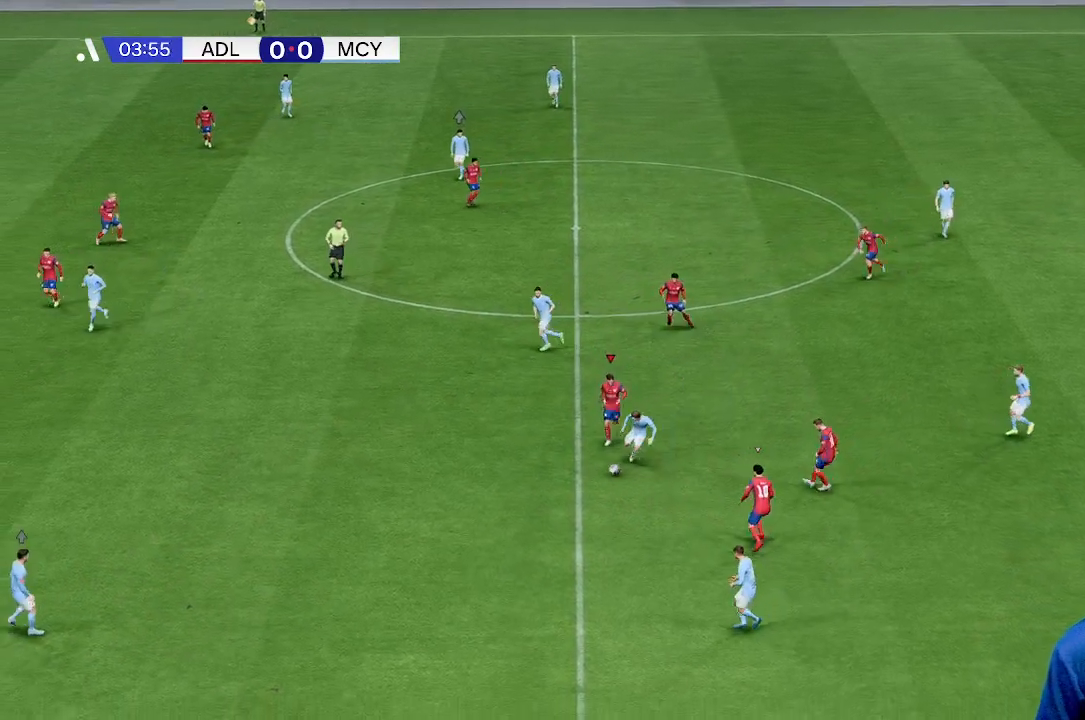
{"buttons": [], "left_stick": "down-left", "events": [[167, "left_stick", "down-left"]]}
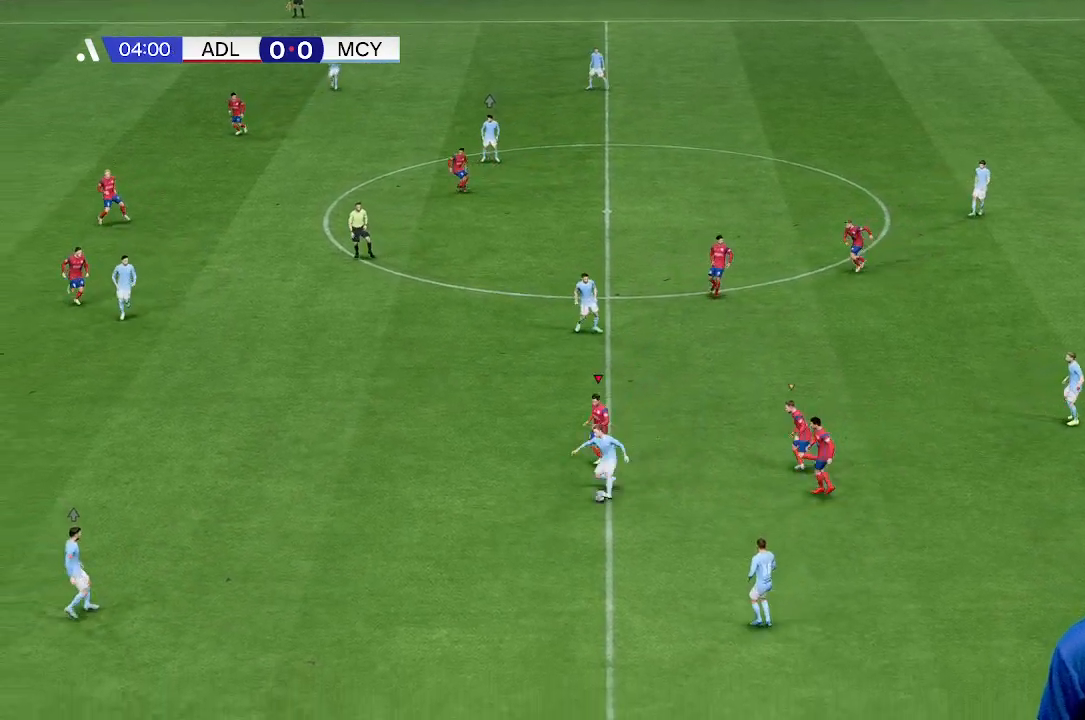
{"buttons": [], "left_stick": "down-left", "events": []}